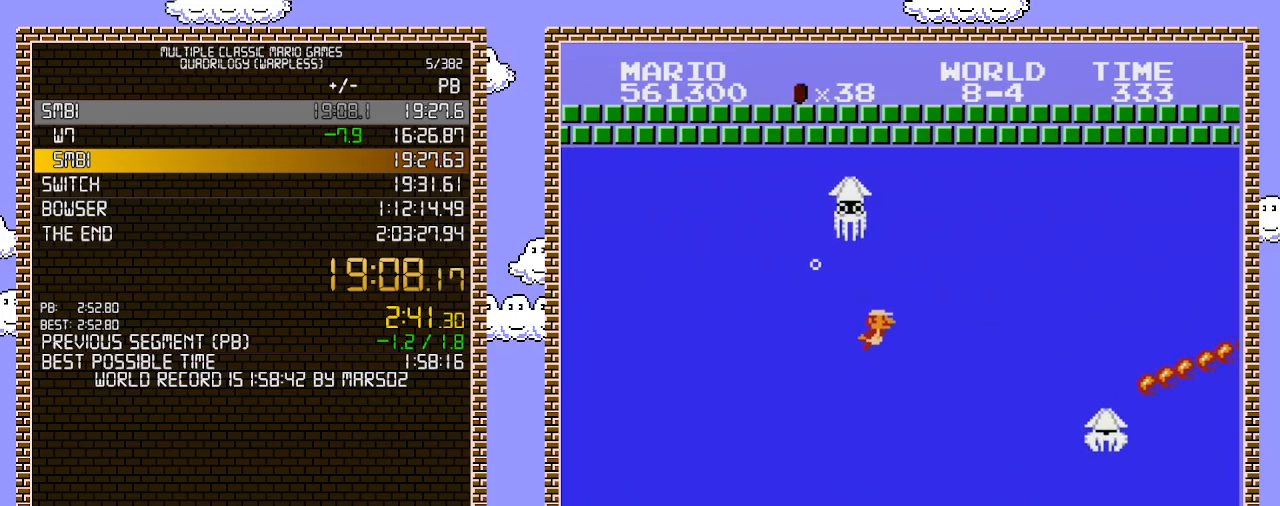
Gameplay with a controller (Nintendo layout); each line is a JSON object with the inputs held at the frame after it. "events" lists button and stick changes between this image and that frame as [ms after this image, input, new state], when the widget could be followed in between. Not read: L3 R3.
{"buttons": ["A", "DPAD_RIGHT"], "events": [[133, "A", "down"], [200, "A", "up"], [250, "A", "down"], [317, "A", "up"], [383, "A", "down"], [450, "A", "up"], [500, "A", "down"]]}
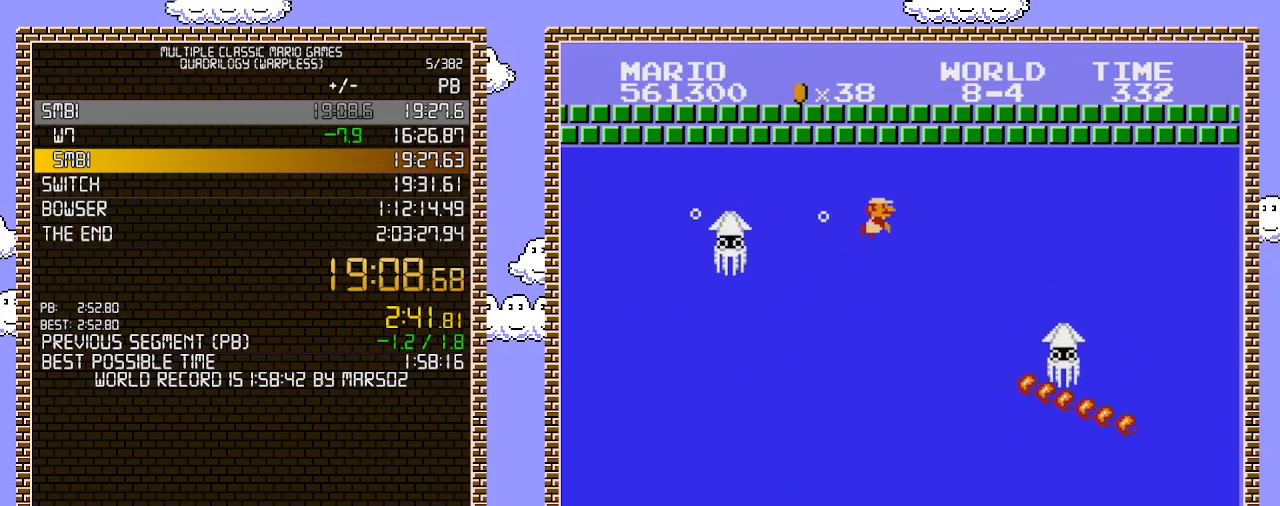
{"buttons": ["DPAD_RIGHT"], "events": [[67, "A", "up"], [167, "A", "down"], [217, "A", "up"], [283, "A", "down"], [350, "A", "up"], [383, "A", "down"], [467, "A", "up"]]}
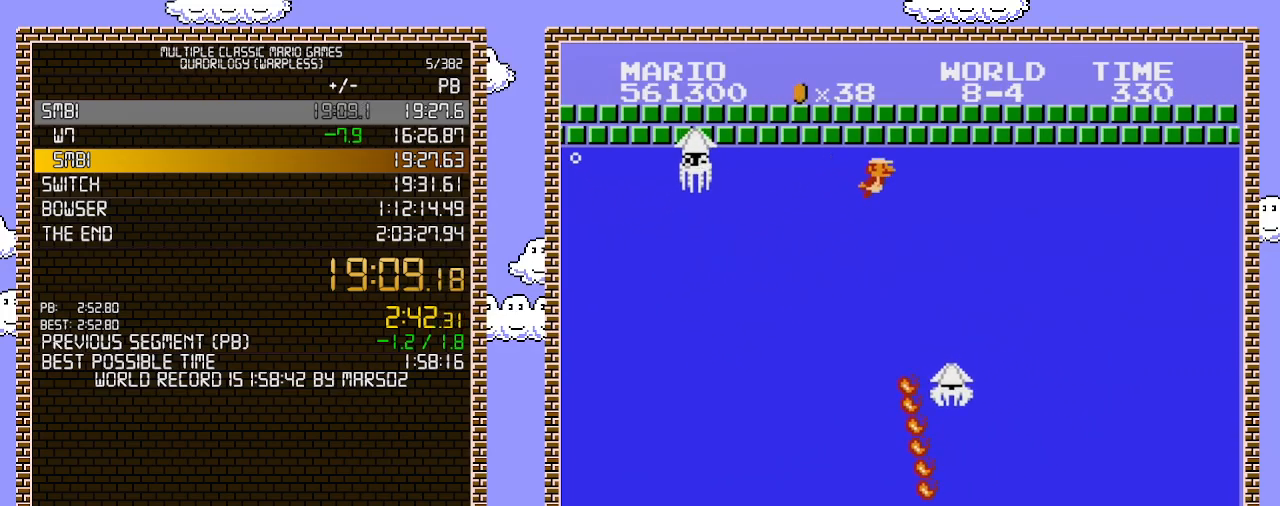
{"buttons": ["DPAD_RIGHT"], "events": [[33, "A", "down"], [67, "A", "up"], [167, "A", "down"], [250, "A", "up"], [317, "A", "down"], [383, "A", "up"], [450, "A", "down"], [500, "A", "up"]]}
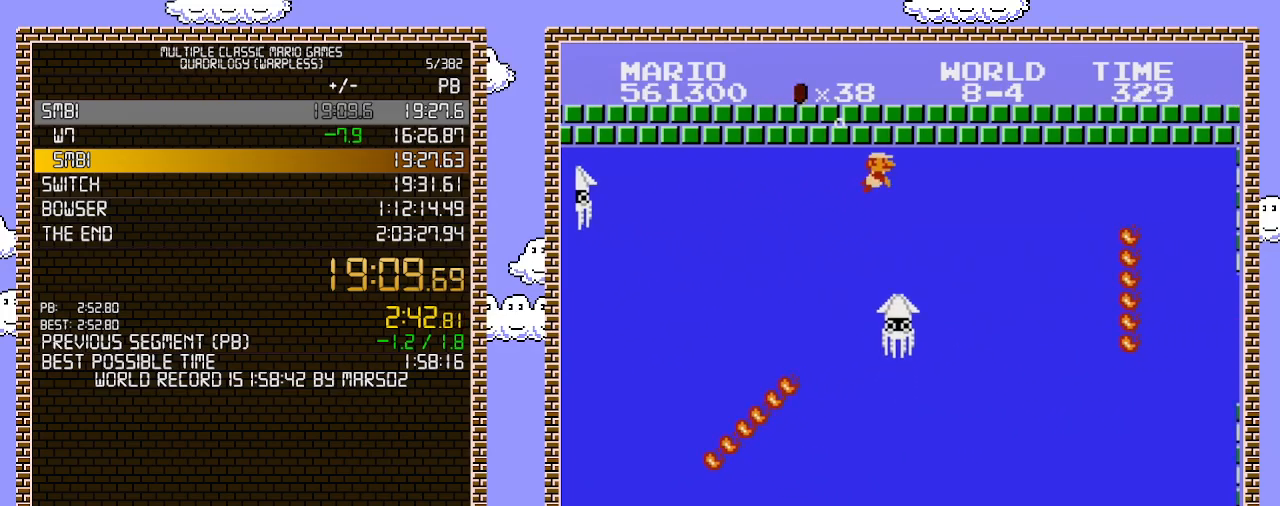
{"buttons": ["A", "DPAD_RIGHT"], "events": [[67, "A", "down"], [167, "A", "up"], [217, "A", "down"], [283, "A", "up"], [350, "A", "down"], [417, "A", "up"], [467, "A", "down"]]}
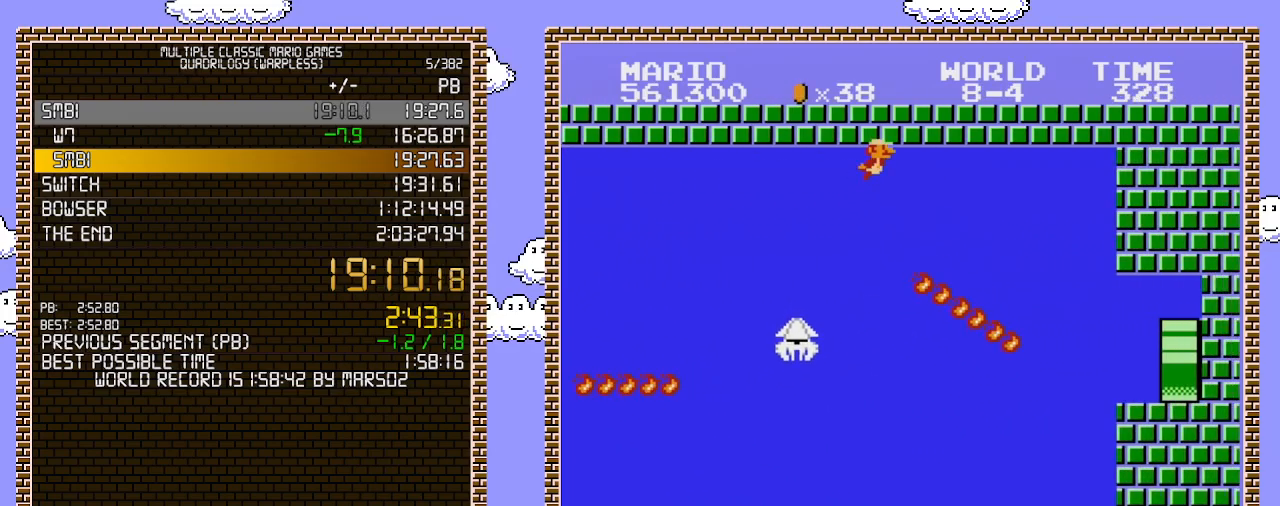
{"buttons": ["A", "DPAD_RIGHT"], "events": [[33, "A", "up"], [100, "A", "down"], [167, "A", "up"], [250, "A", "down"], [317, "A", "up"], [383, "A", "down"], [433, "A", "up"], [500, "A", "down"]]}
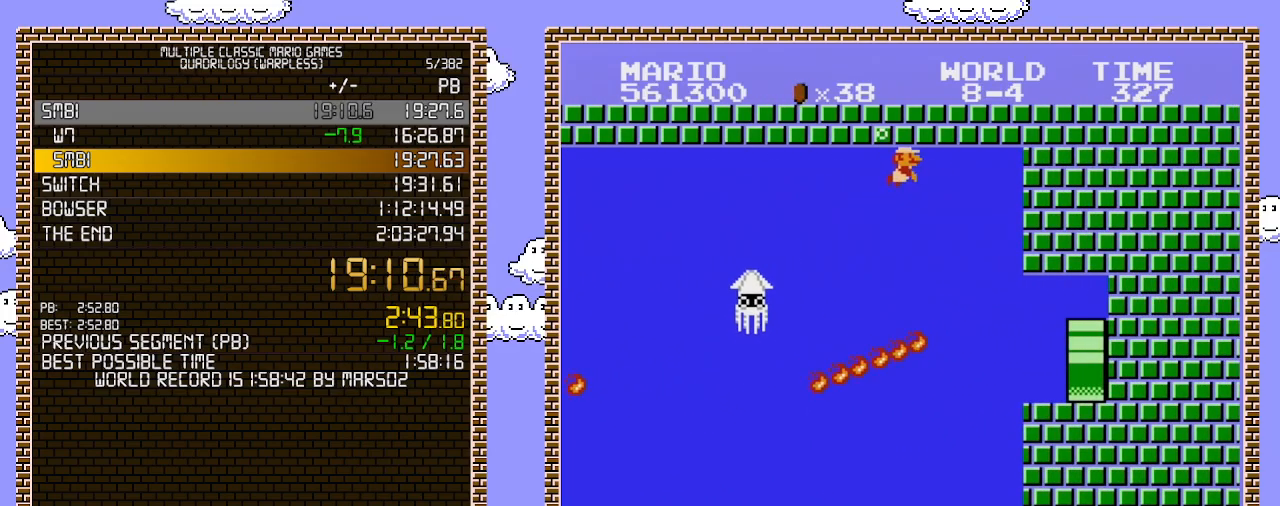
{"buttons": ["DPAD_RIGHT"], "events": [[67, "A", "up"], [133, "A", "down"], [167, "A", "up"], [250, "A", "down"], [317, "A", "up"]]}
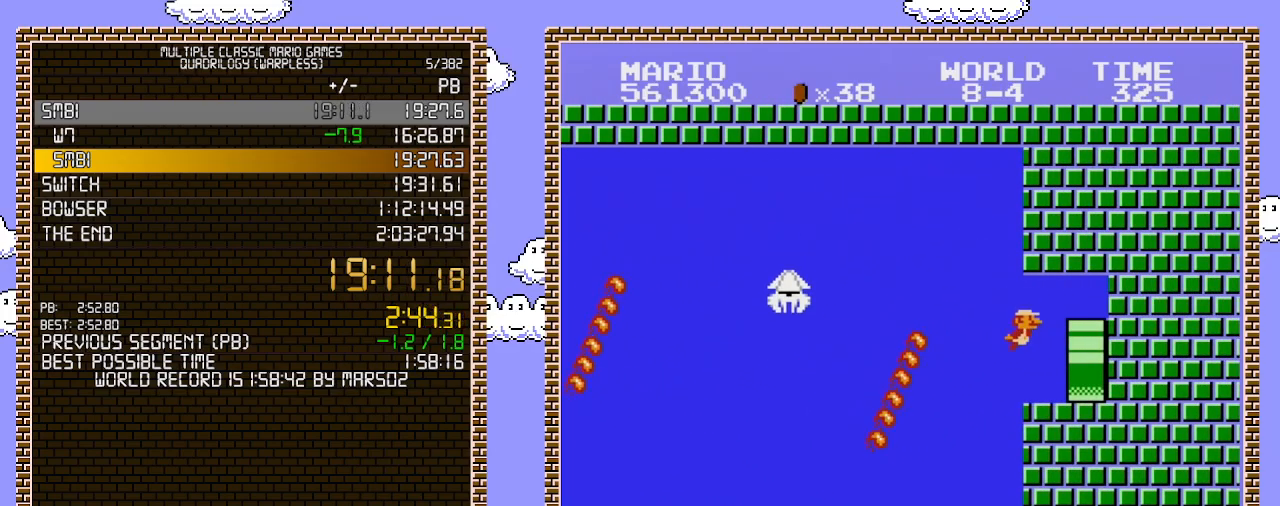
{"buttons": ["DPAD_RIGHT"], "events": []}
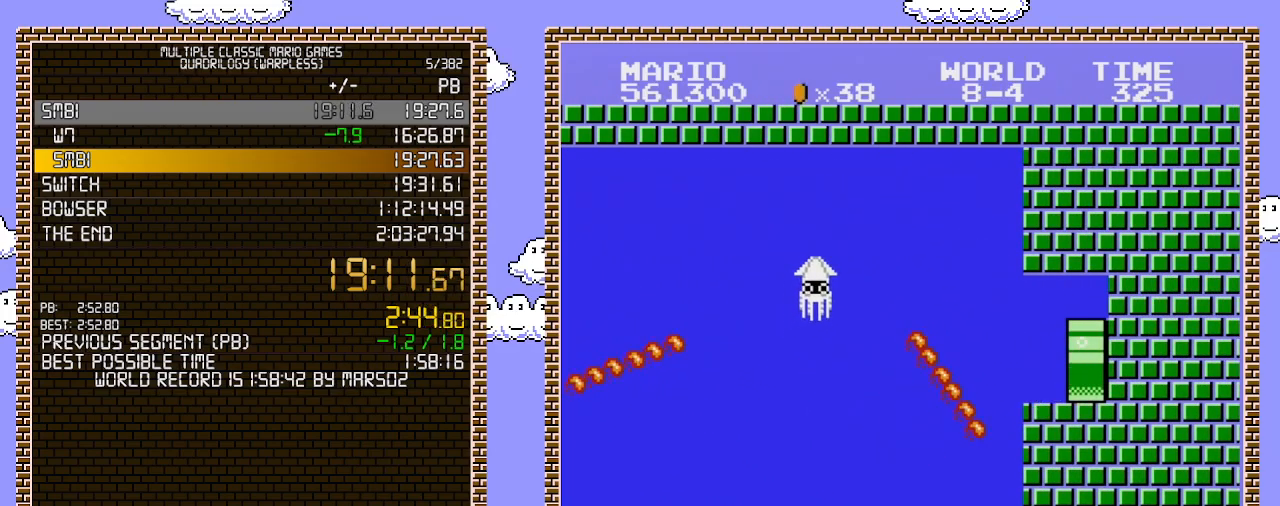
{"buttons": ["B", "DPAD_RIGHT"], "events": [[250, "B", "down"]]}
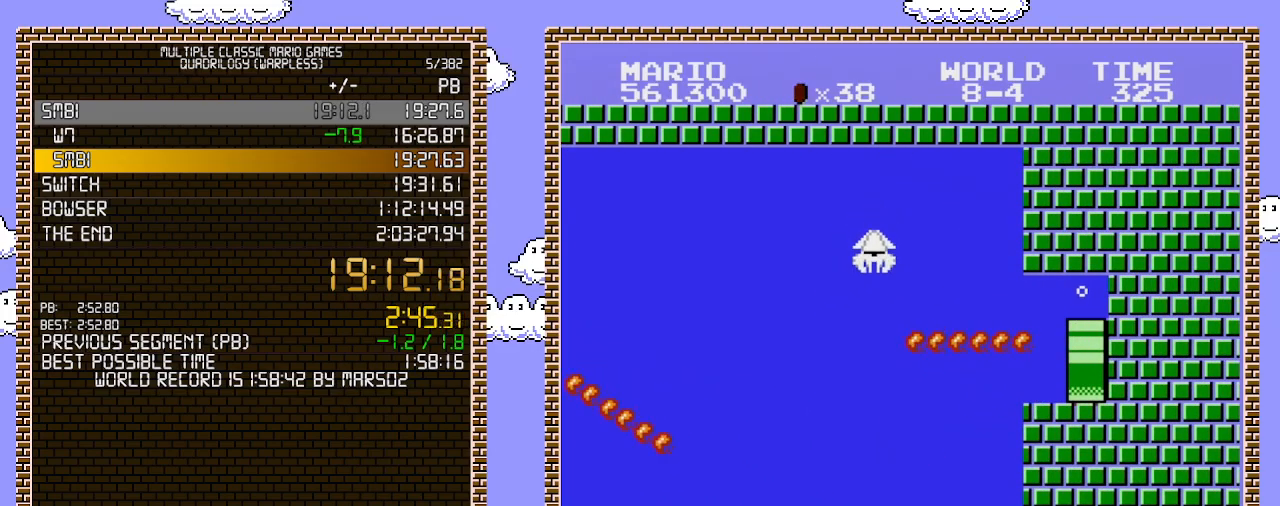
{"buttons": ["B", "DPAD_RIGHT"], "events": []}
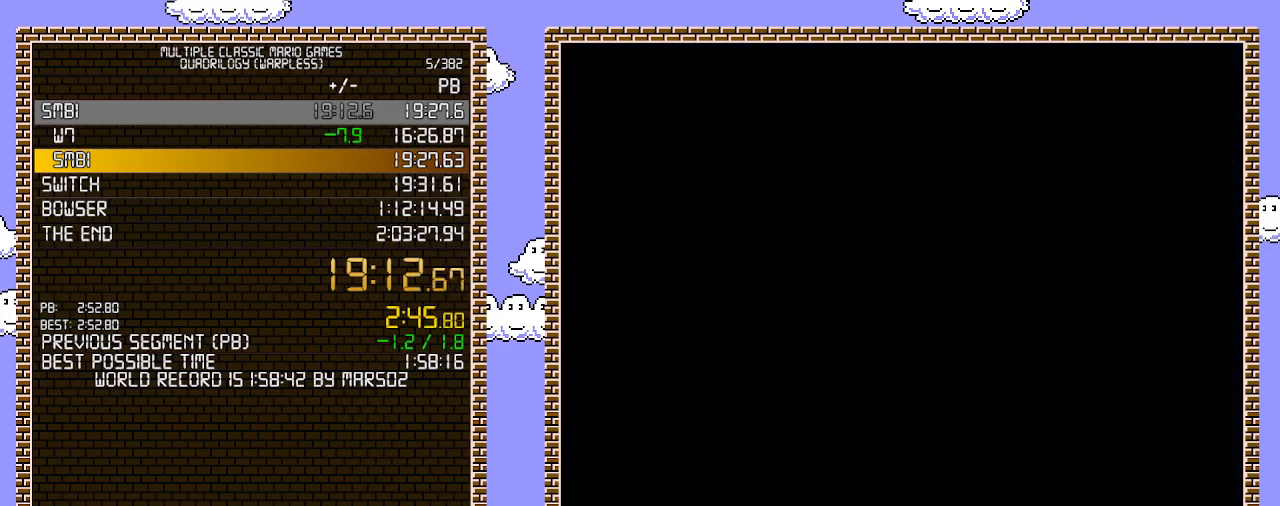
{"buttons": ["B", "DPAD_RIGHT"], "events": []}
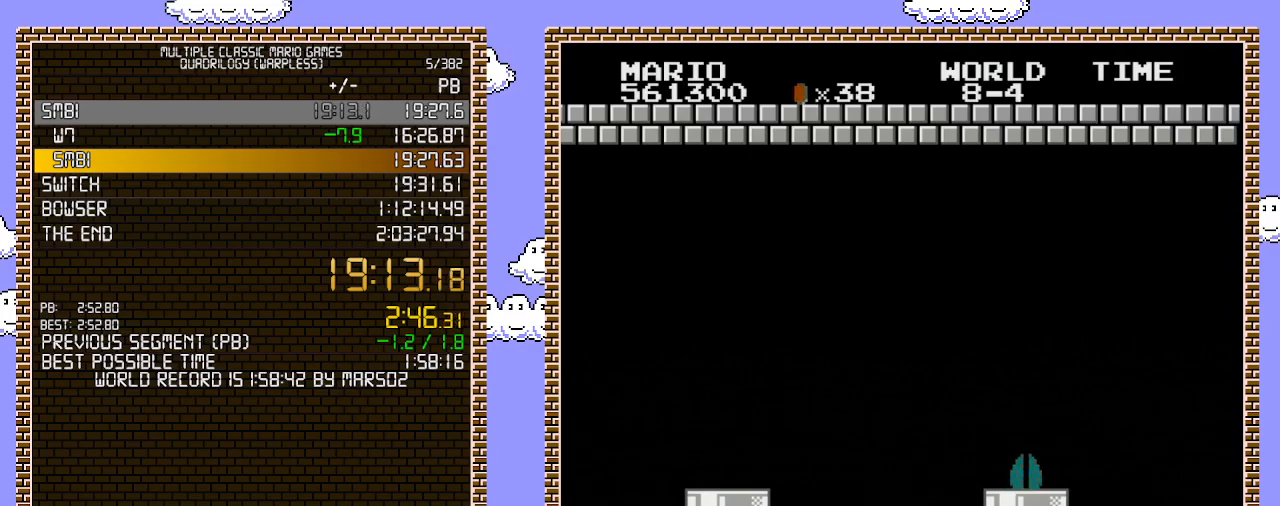
{"buttons": ["B", "DPAD_RIGHT"], "events": []}
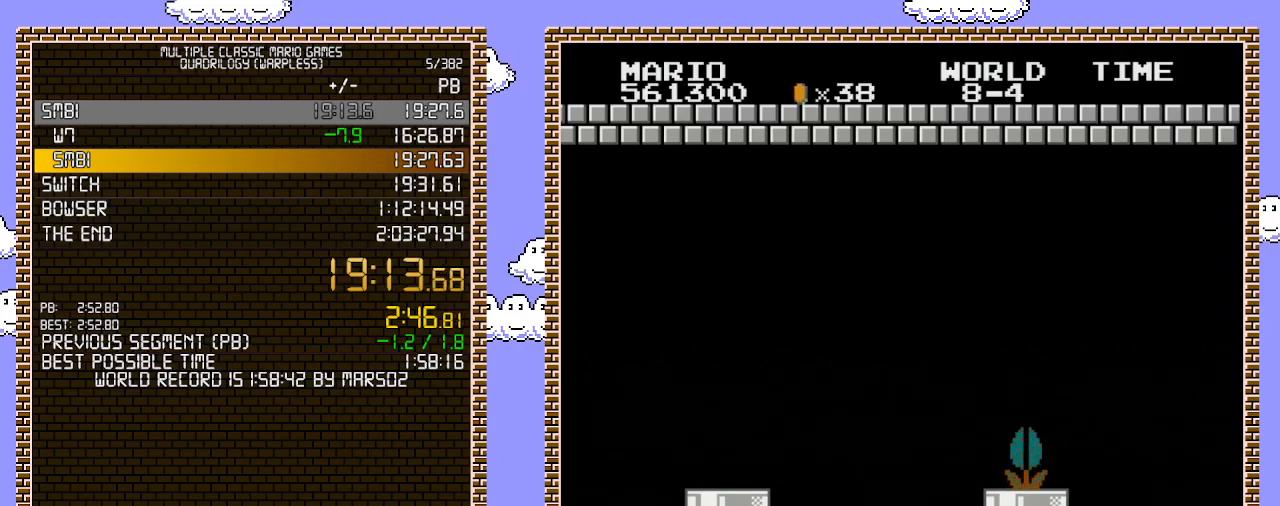
{"buttons": ["B", "DPAD_RIGHT"], "events": []}
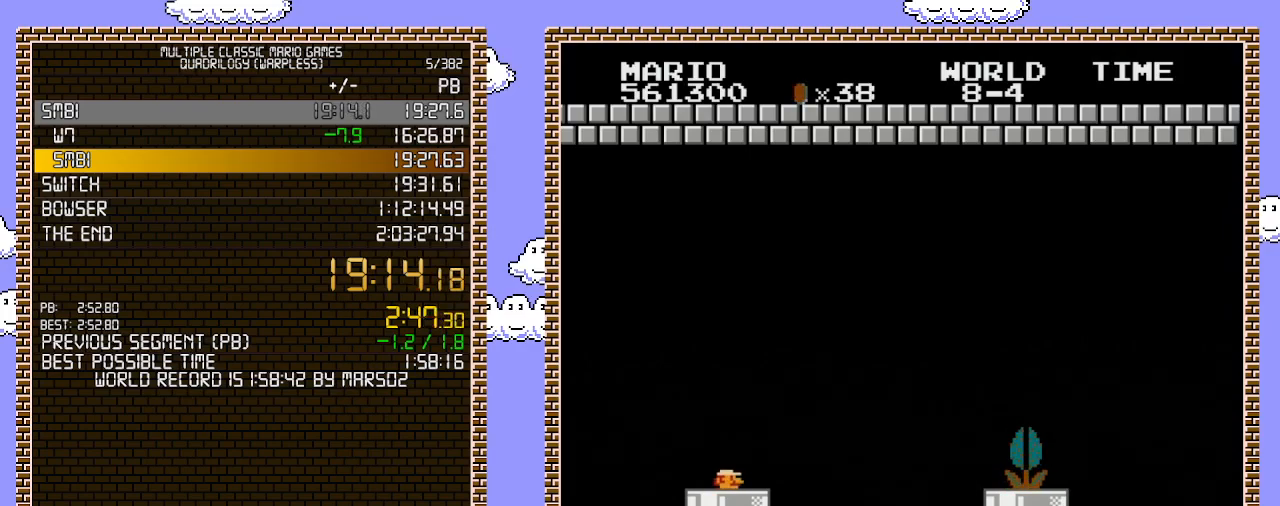
{"buttons": ["B", "DPAD_RIGHT"], "events": []}
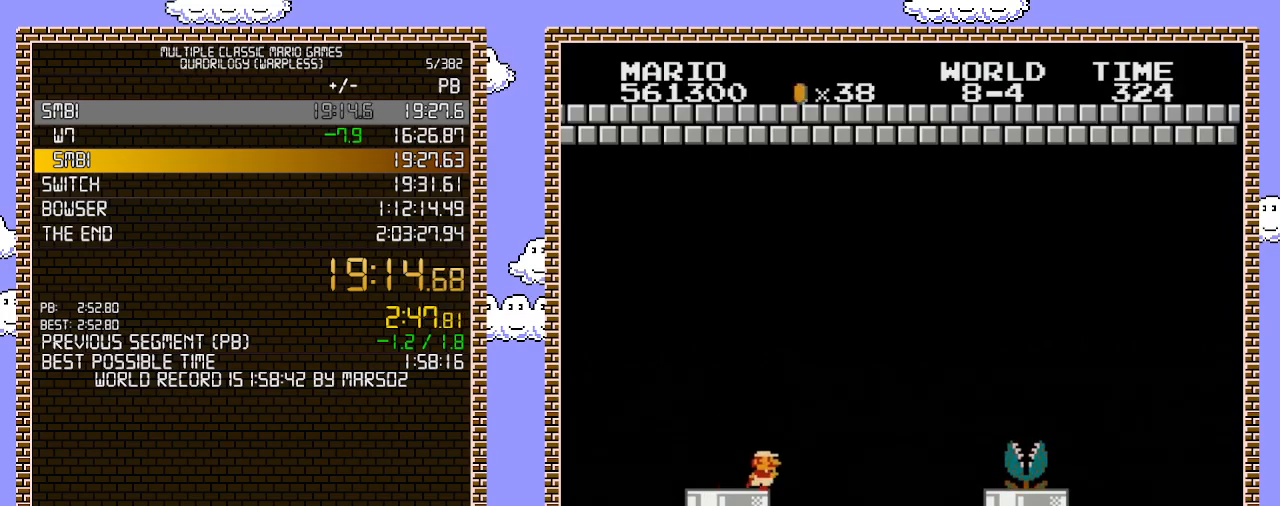
{"buttons": ["B", "DPAD_RIGHT"], "events": []}
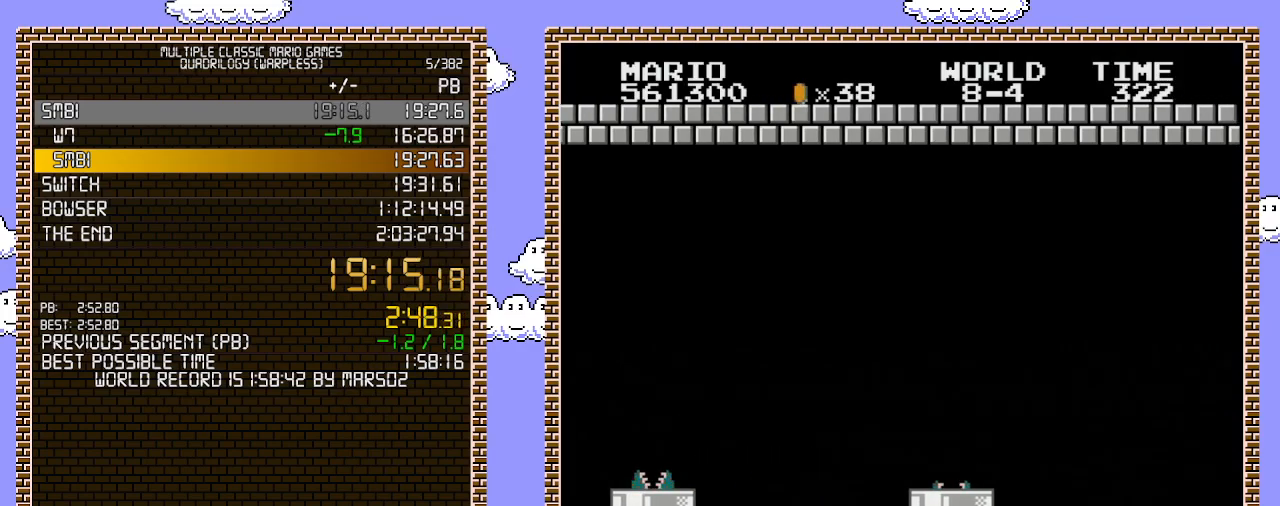
{"buttons": ["B", "DPAD_RIGHT"], "events": [[217, "A", "down"], [250, "B", "up"], [433, "A", "up"], [433, "B", "down"]]}
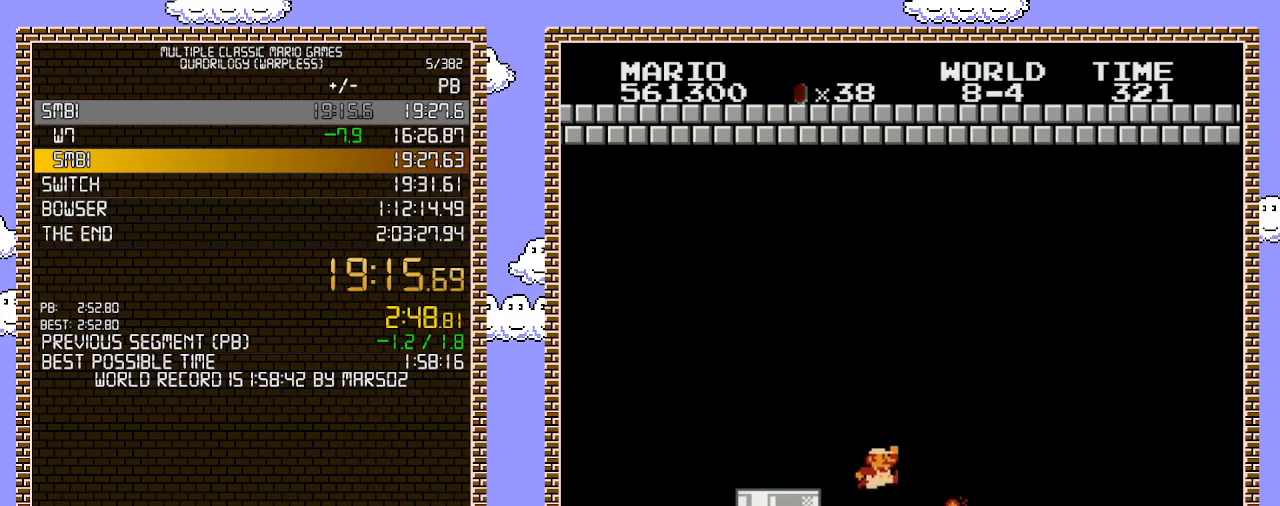
{"buttons": ["B", "DPAD_RIGHT"], "events": []}
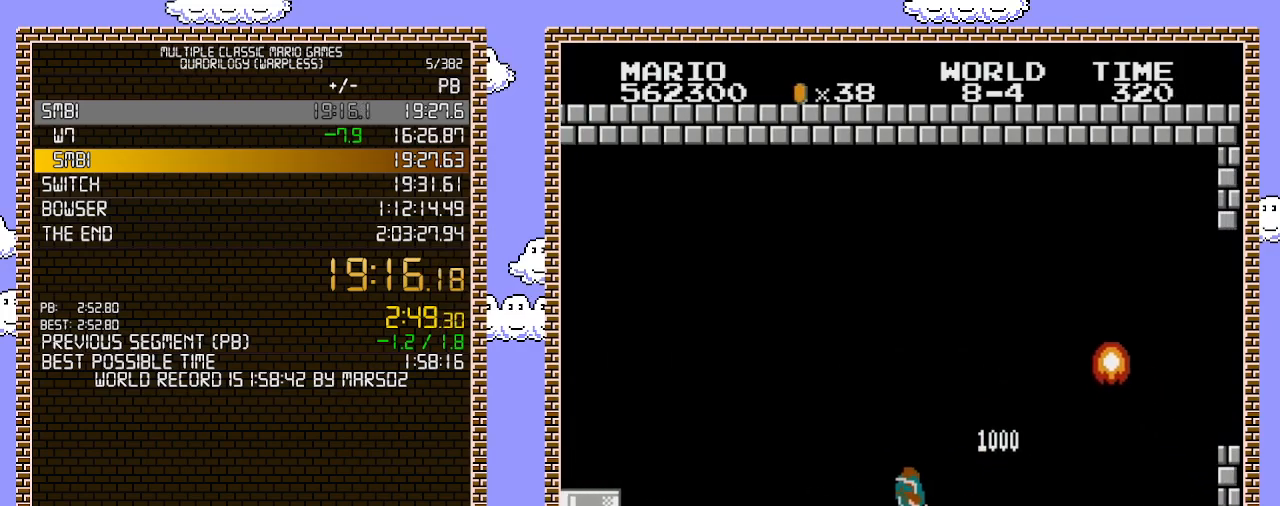
{"buttons": ["A", "B", "DPAD_RIGHT"], "events": [[500, "A", "down"]]}
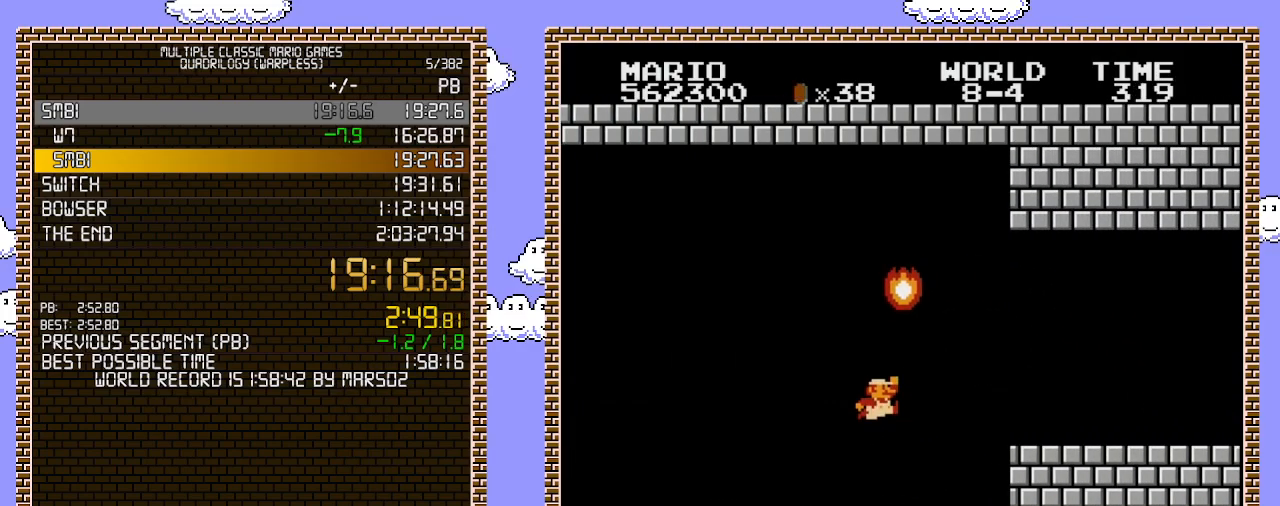
{"buttons": ["B", "DPAD_RIGHT"], "events": [[500, "A", "up"]]}
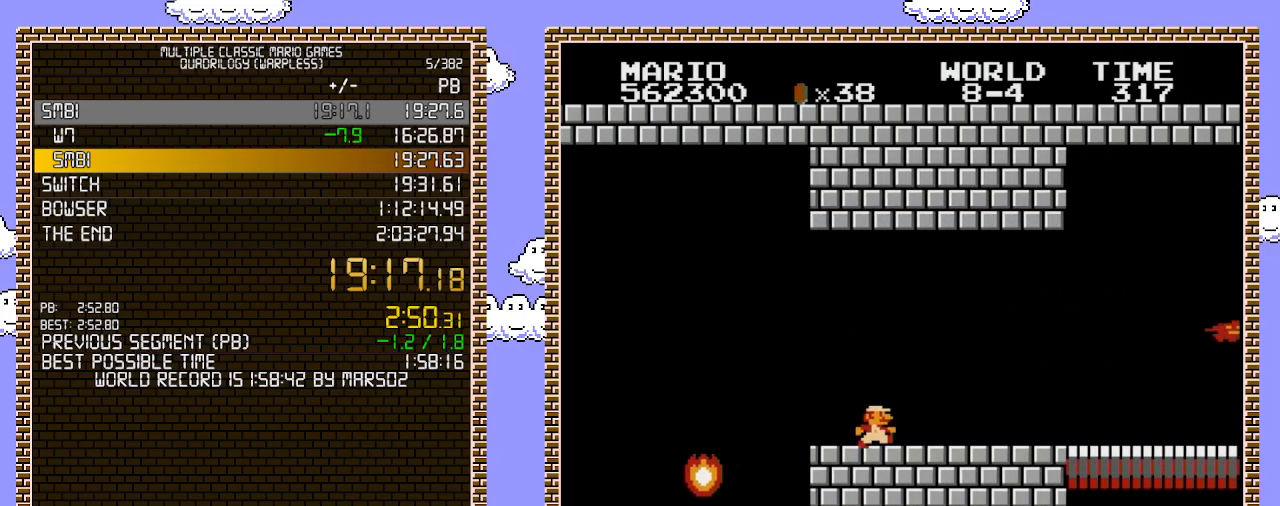
{"buttons": ["B", "DPAD_RIGHT"], "events": []}
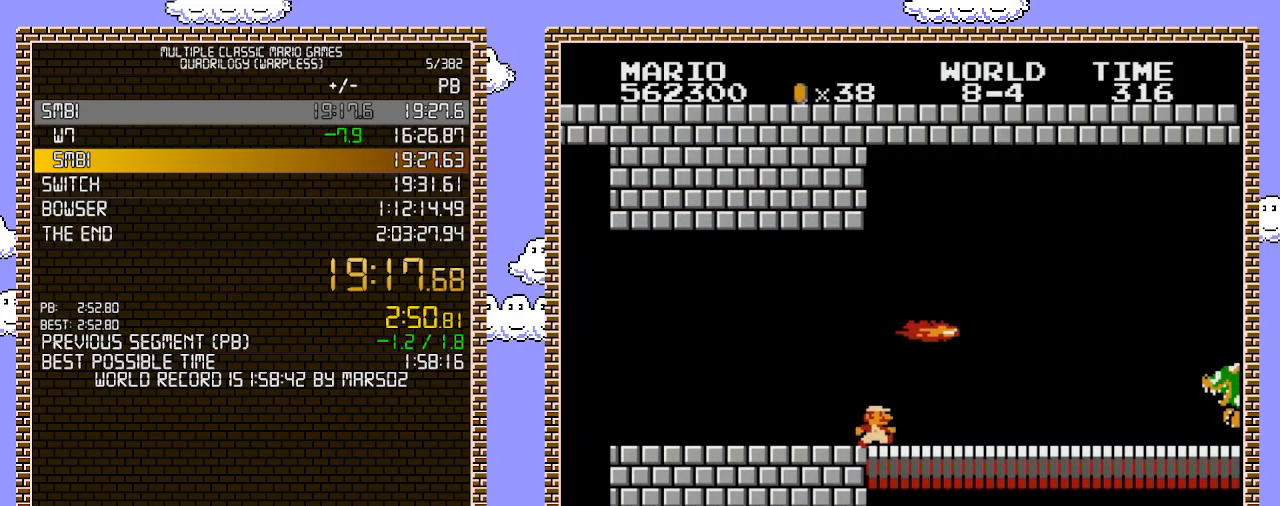
{"buttons": ["B", "DPAD_RIGHT"], "events": []}
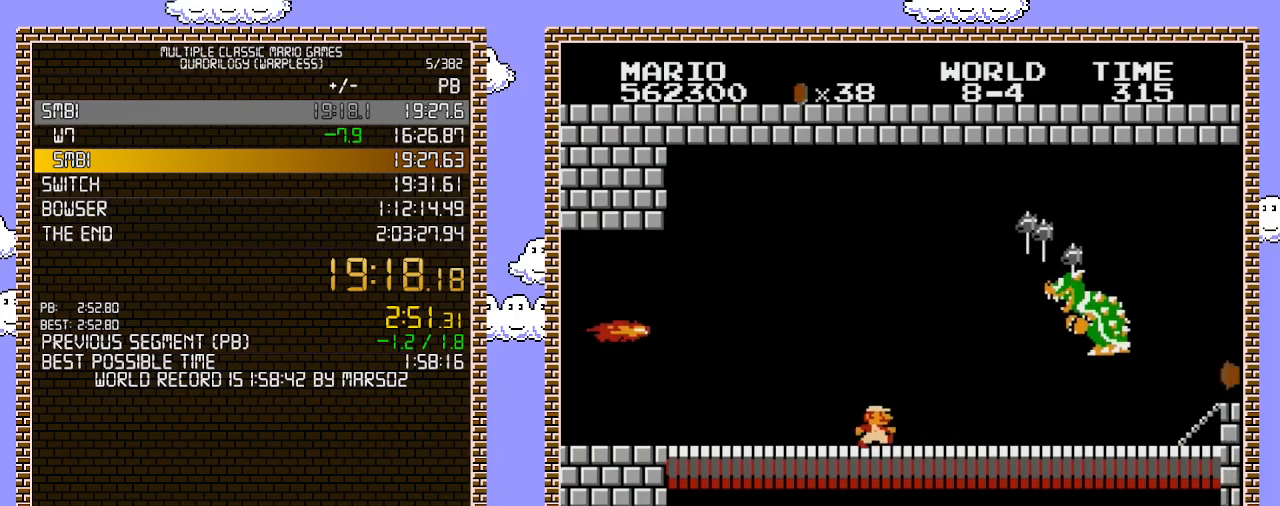
{"buttons": ["A", "B", "DPAD_RIGHT"], "events": [[383, "A", "down"]]}
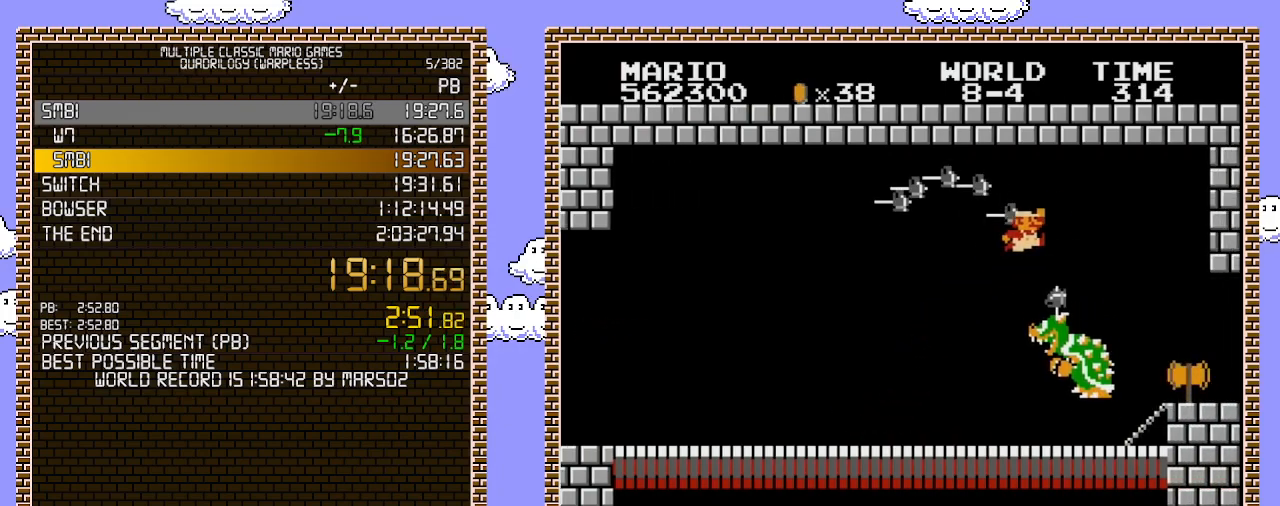
{"buttons": [], "events": [[317, "A", "up"], [500, "B", "up"], [500, "DPAD_RIGHT", "up"]]}
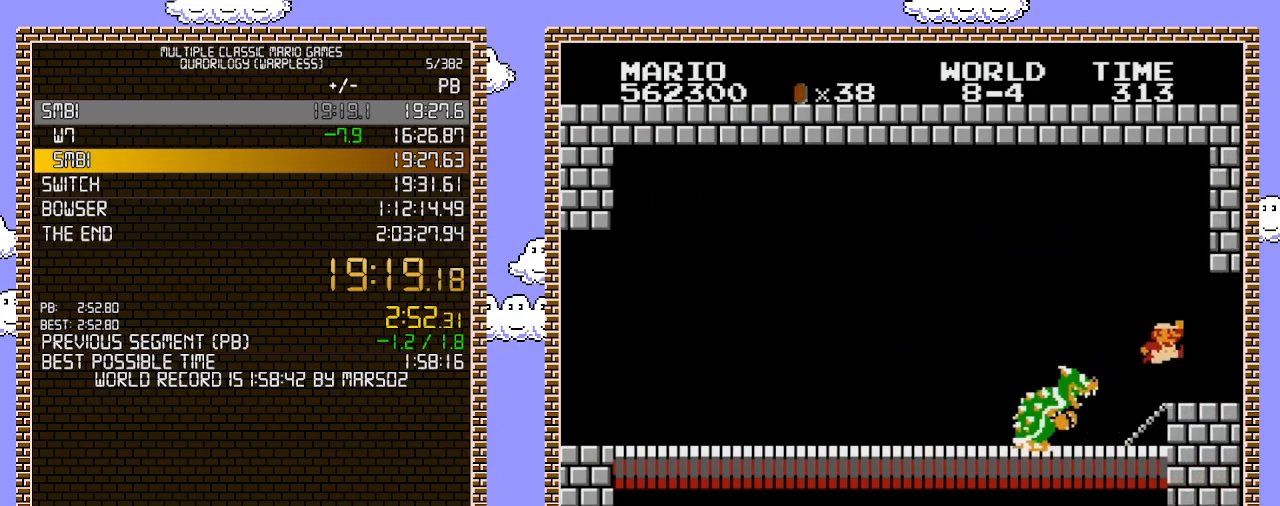
{"buttons": [], "events": []}
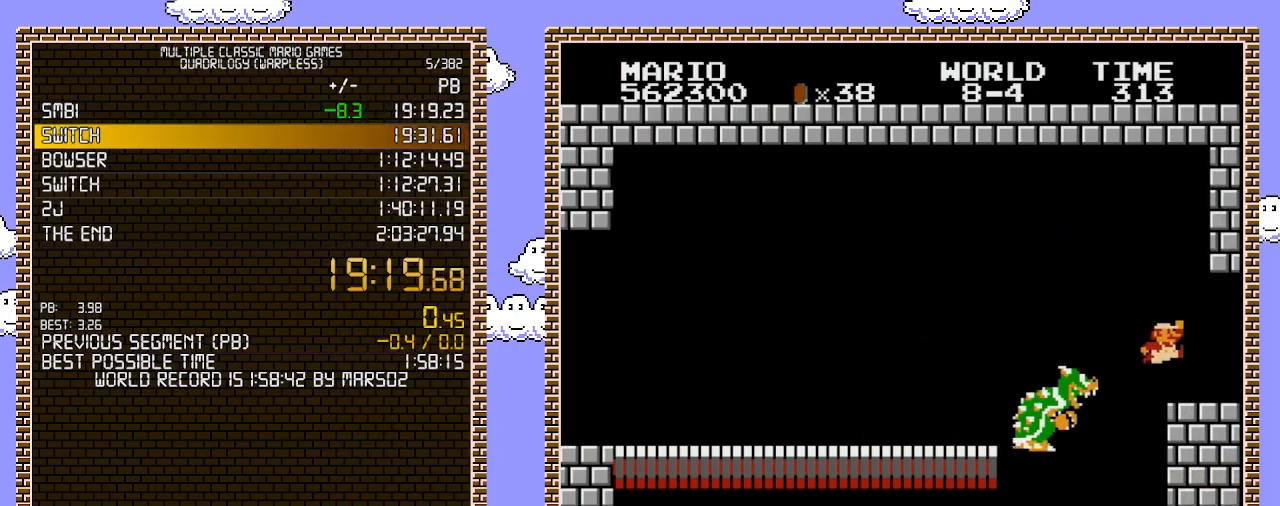
{"buttons": [], "events": []}